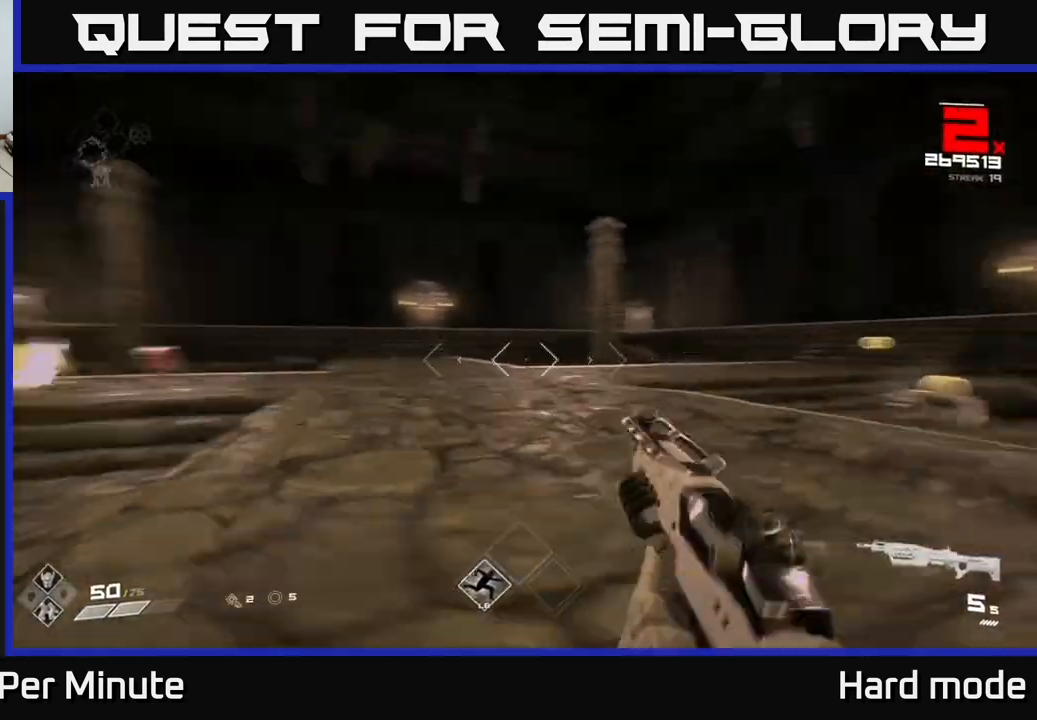
Gameplay with a controller (Xbox layout); each line is a JSON object with the inputs held at the frame after it. "events" lists button and stick changes between this image and that frame as [ms after this image, input, new state], when the widget could be followed in between.
{"buttons": [], "left_stick": "right", "right_stick": "center", "events": [[117, "left_stick", "center"], [150, "right_stick", "center"], [333, "right_stick", "left"], [383, "left_stick", "right"], [483, "right_stick", "center"]]}
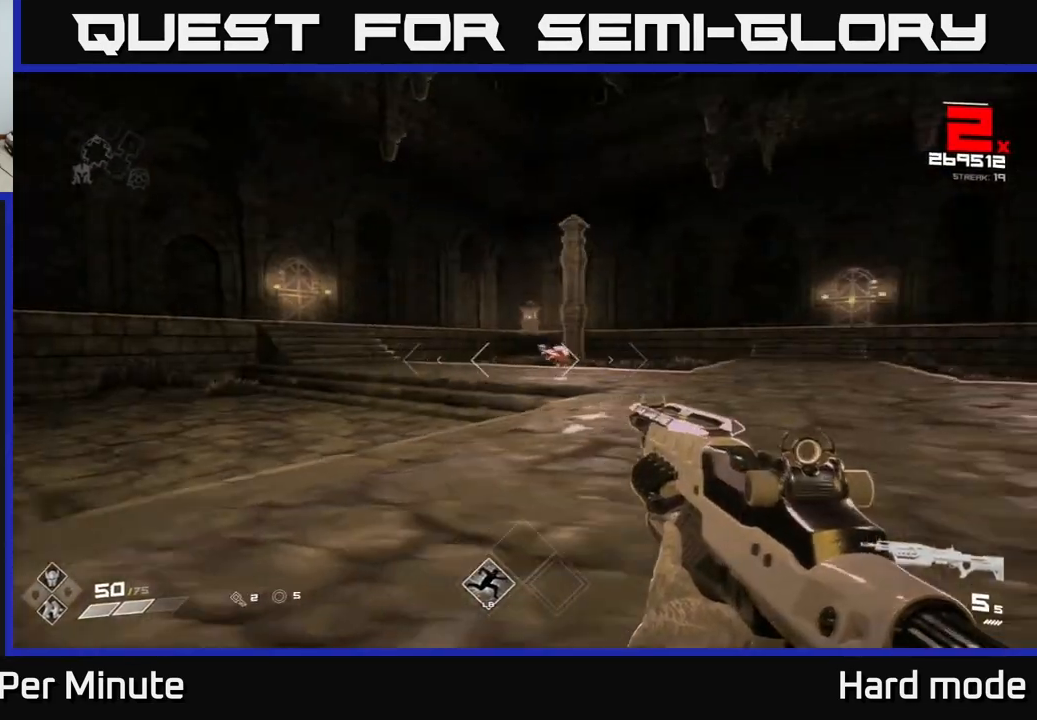
{"buttons": [], "left_stick": "up-right", "right_stick": "center", "events": [[67, "left_stick", "center"], [200, "R2", "down"], [283, "R2", "up"], [350, "left_stick", "up-right"]]}
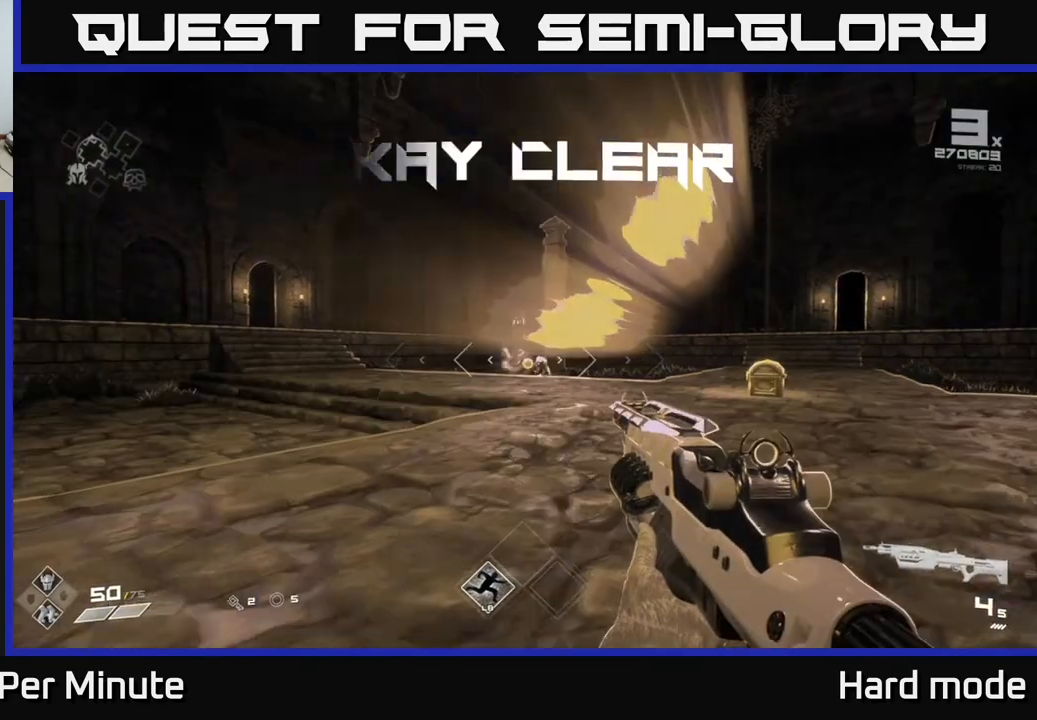
{"buttons": [], "left_stick": "up-right", "right_stick": "down-right", "events": [[17, "R2", "down"], [17, "left_stick", "center"], [100, "R2", "up"], [183, "left_stick", "up-right"], [350, "R1", "down"], [450, "right_stick", "down-right"], [500, "R1", "up"]]}
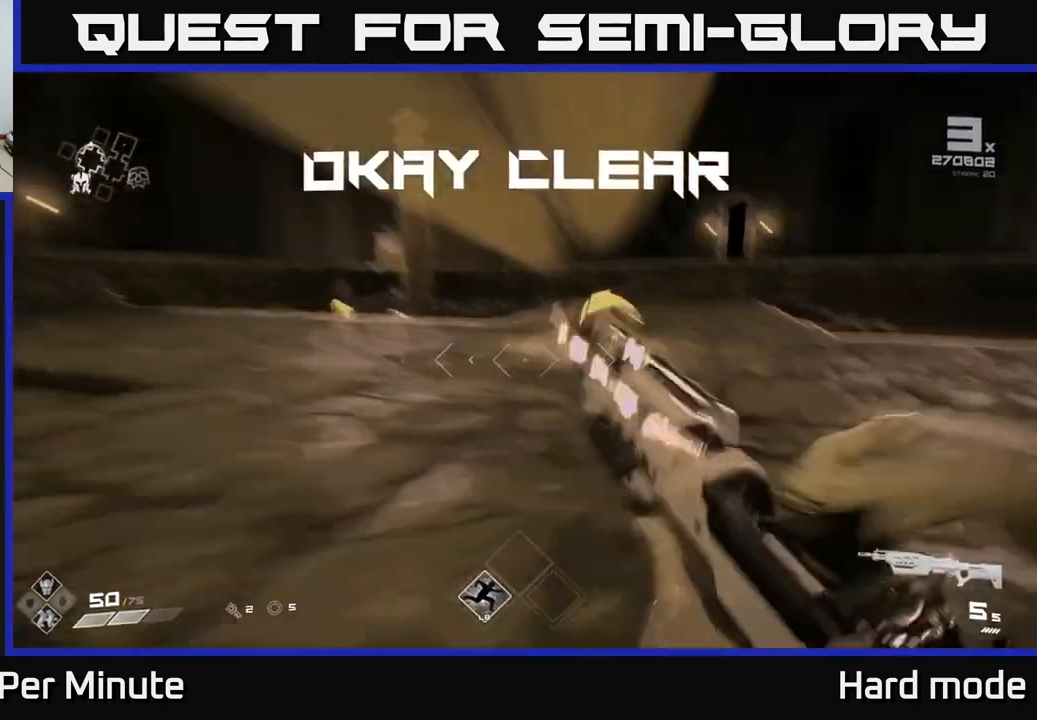
{"buttons": [], "left_stick": "center", "right_stick": "center", "events": [[83, "left_stick", "up"], [83, "right_stick", "center"], [250, "X", "down"], [283, "left_stick", "center"], [383, "X", "up"]]}
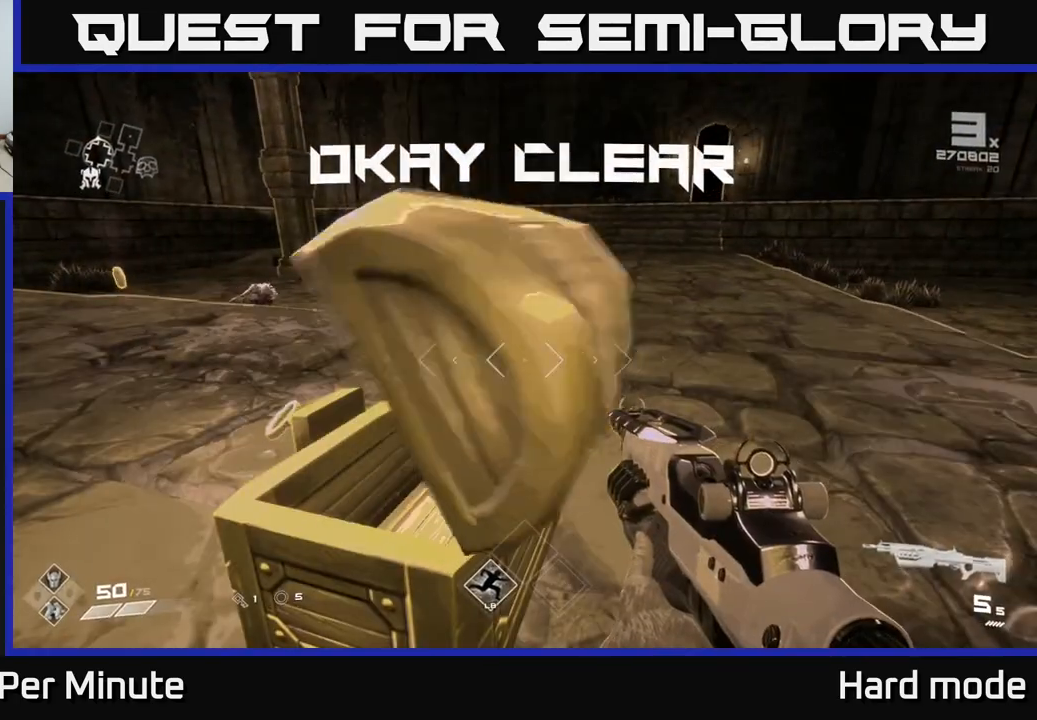
{"buttons": [], "left_stick": "center", "right_stick": "center", "events": [[133, "left_stick", "down"], [267, "left_stick", "center"]]}
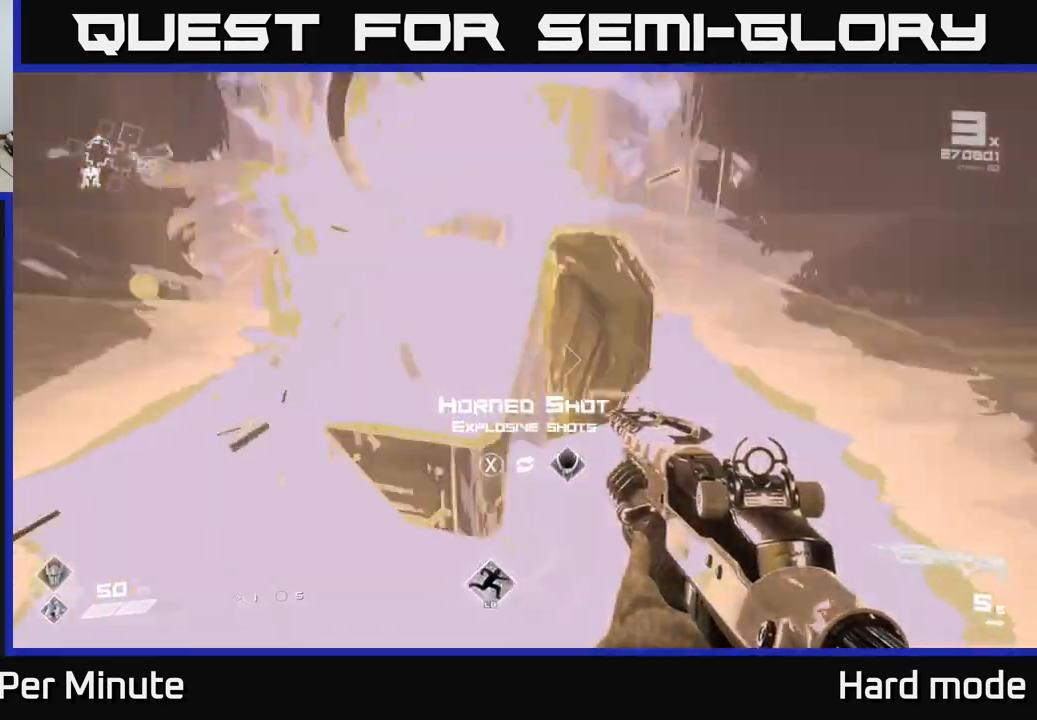
{"buttons": [], "left_stick": "center", "right_stick": "center", "events": []}
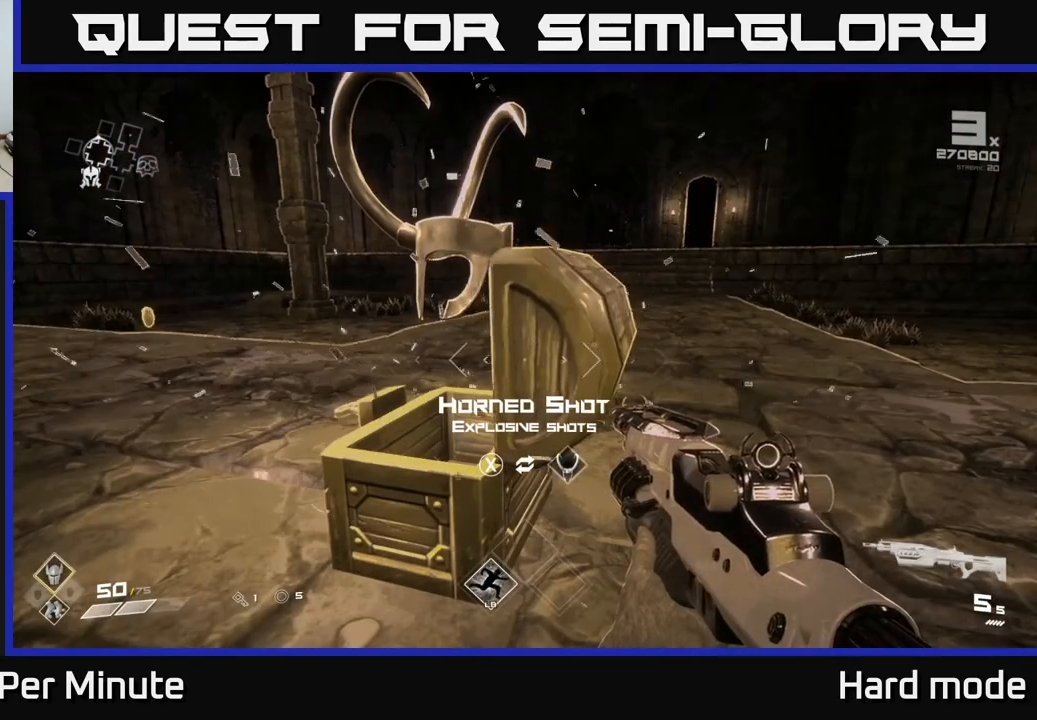
{"buttons": ["X"], "left_stick": "center", "right_stick": "center", "events": [[500, "X", "down"]]}
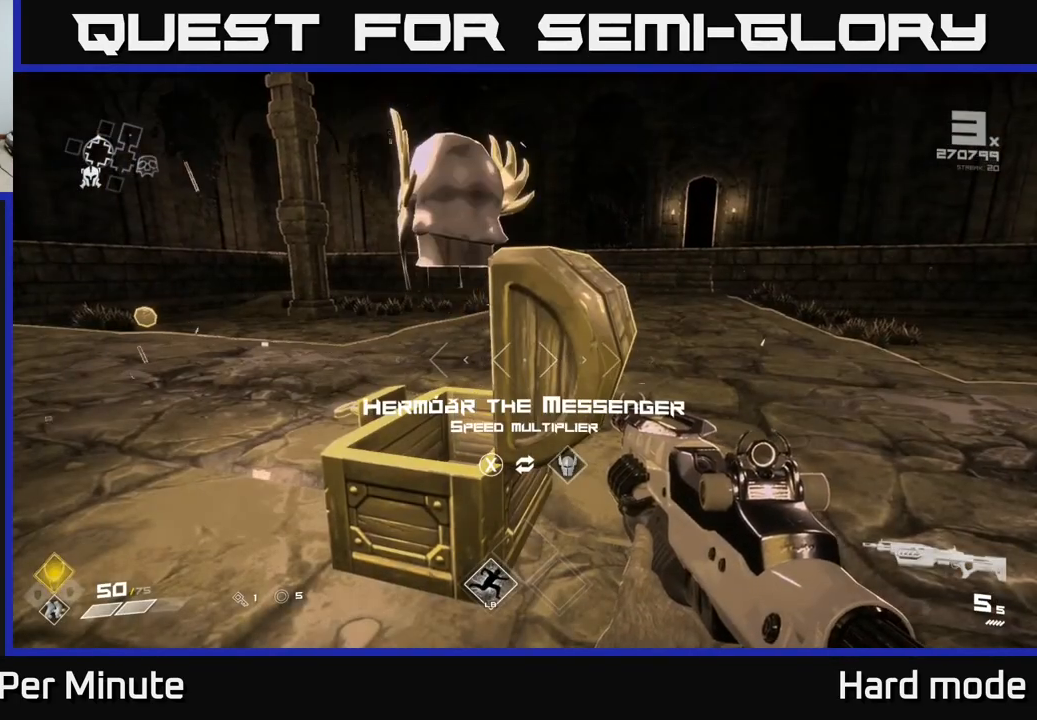
{"buttons": [], "left_stick": "up", "right_stick": "center", "events": [[50, "X", "up"], [83, "left_stick", "up"], [233, "left_stick", "up-left"], [233, "right_stick", "left"], [400, "right_stick", "center"], [417, "left_stick", "up"]]}
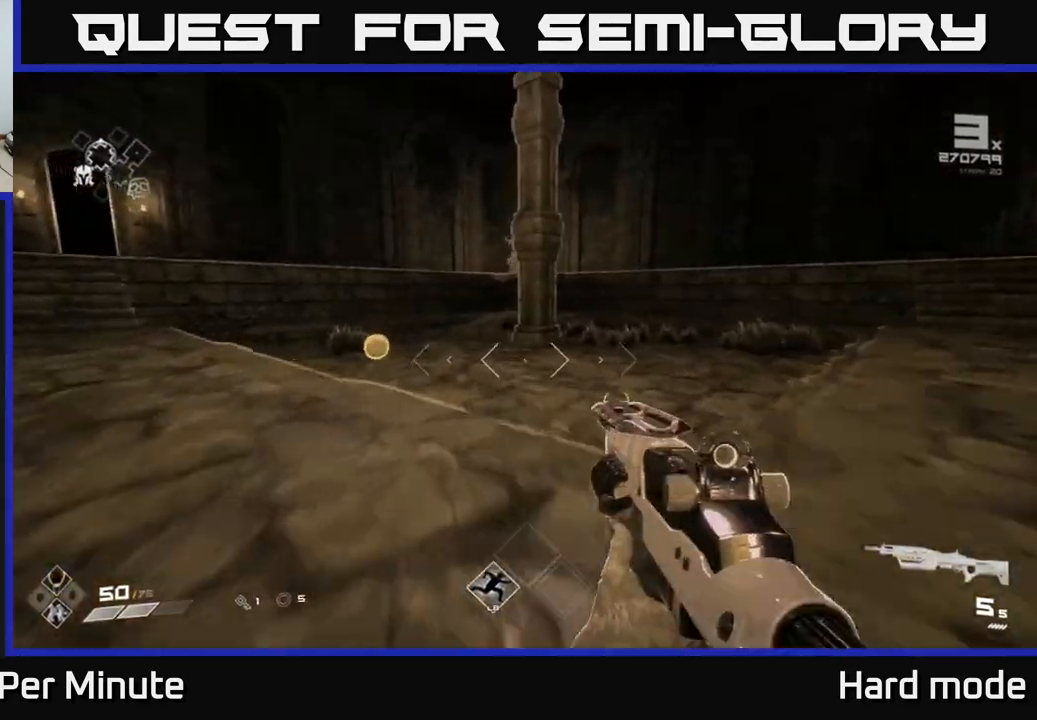
{"buttons": [], "left_stick": "up-left", "right_stick": "right", "events": [[167, "left_stick", "up-left"], [300, "right_stick", "right"]]}
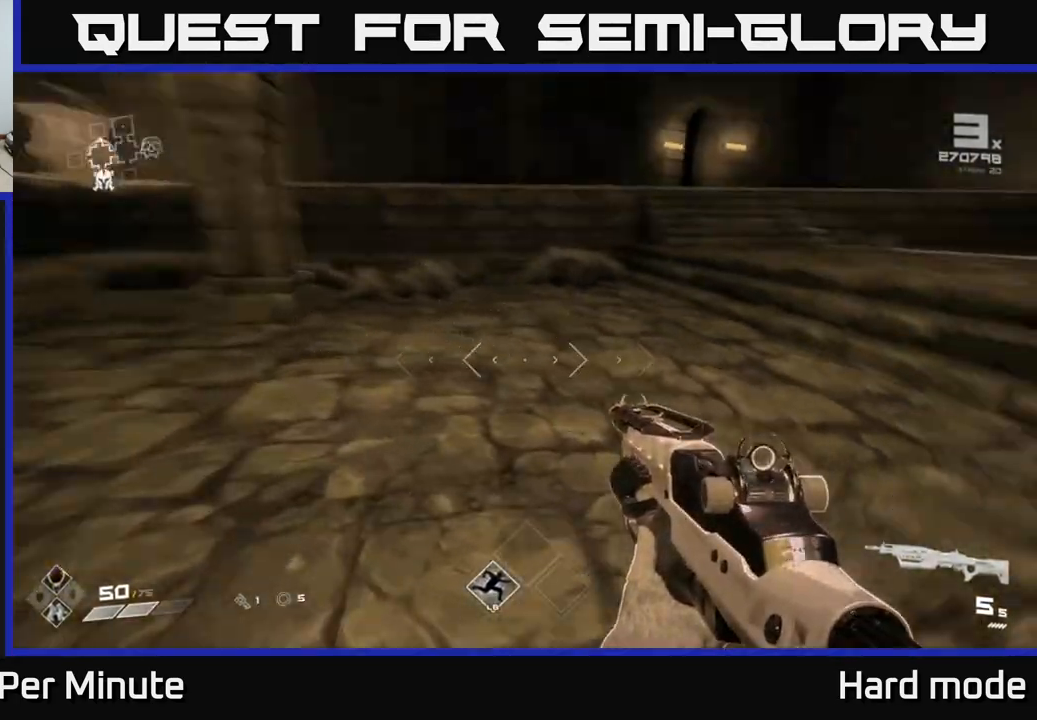
{"buttons": [], "left_stick": "right", "right_stick": "center", "events": [[183, "left_stick", "up-right"], [233, "left_stick", "down-right"], [367, "left_stick", "right"], [450, "right_stick", "center"]]}
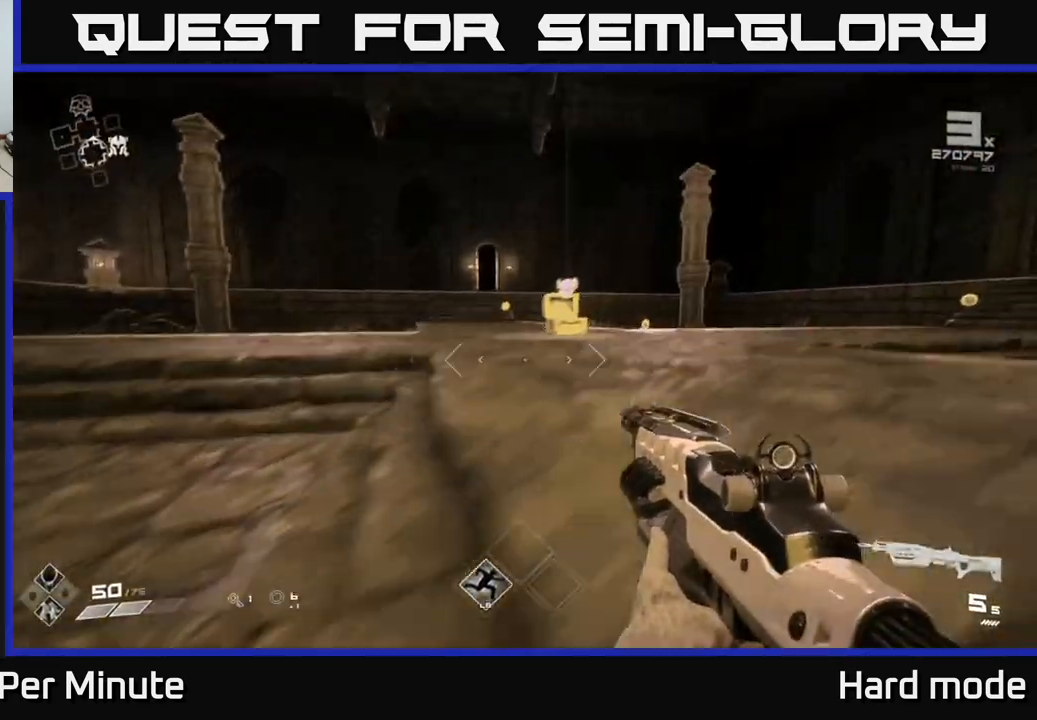
{"buttons": [], "left_stick": "up", "right_stick": "center", "events": [[17, "left_stick", "up-right"], [283, "left_stick", "up"]]}
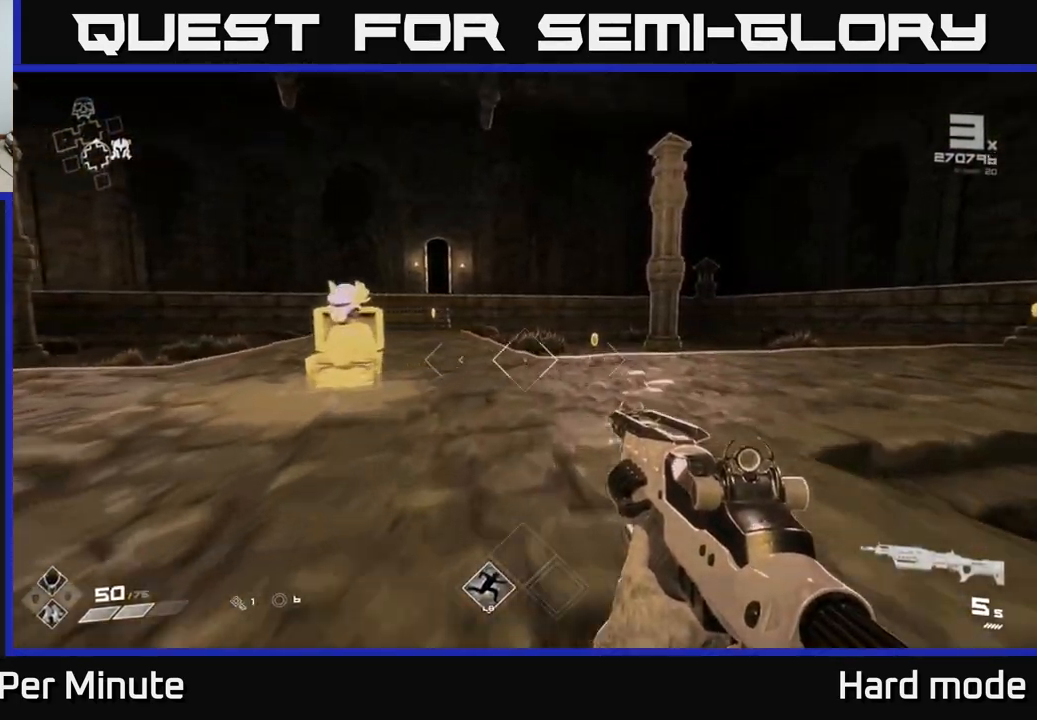
{"buttons": ["L1"], "left_stick": "up-right", "right_stick": "left", "events": [[67, "L1", "down"], [383, "right_stick", "left"], [450, "left_stick", "up-right"]]}
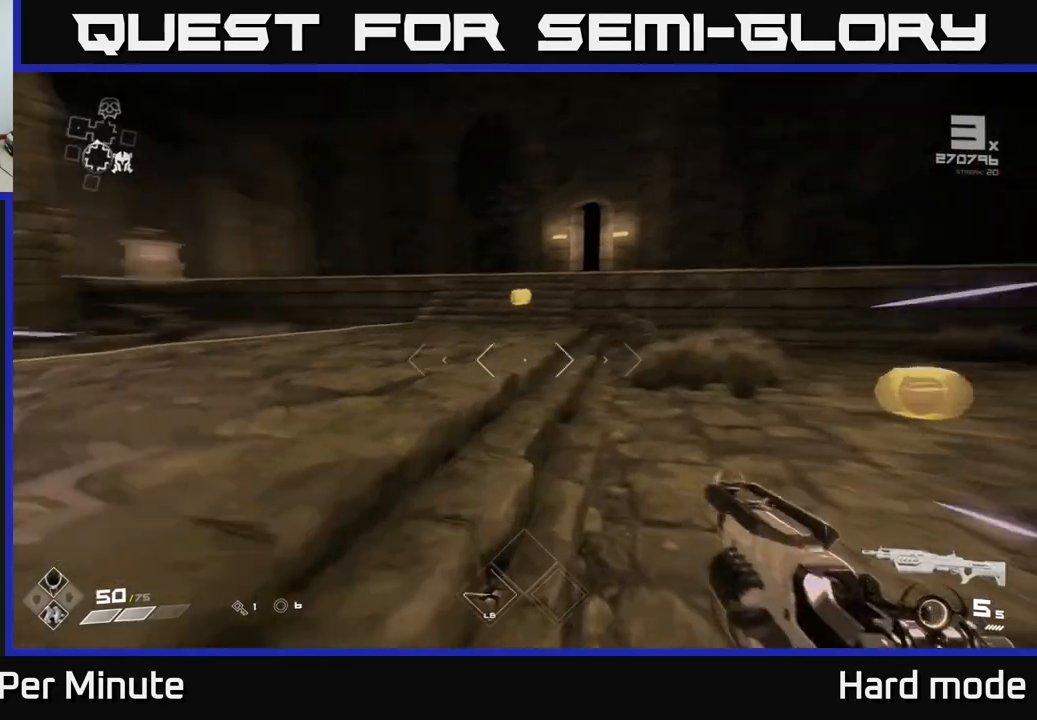
{"buttons": ["L1"], "left_stick": "up", "right_stick": "center", "events": [[67, "right_stick", "center"], [267, "right_stick", "left"], [350, "left_stick", "up"], [433, "right_stick", "center"]]}
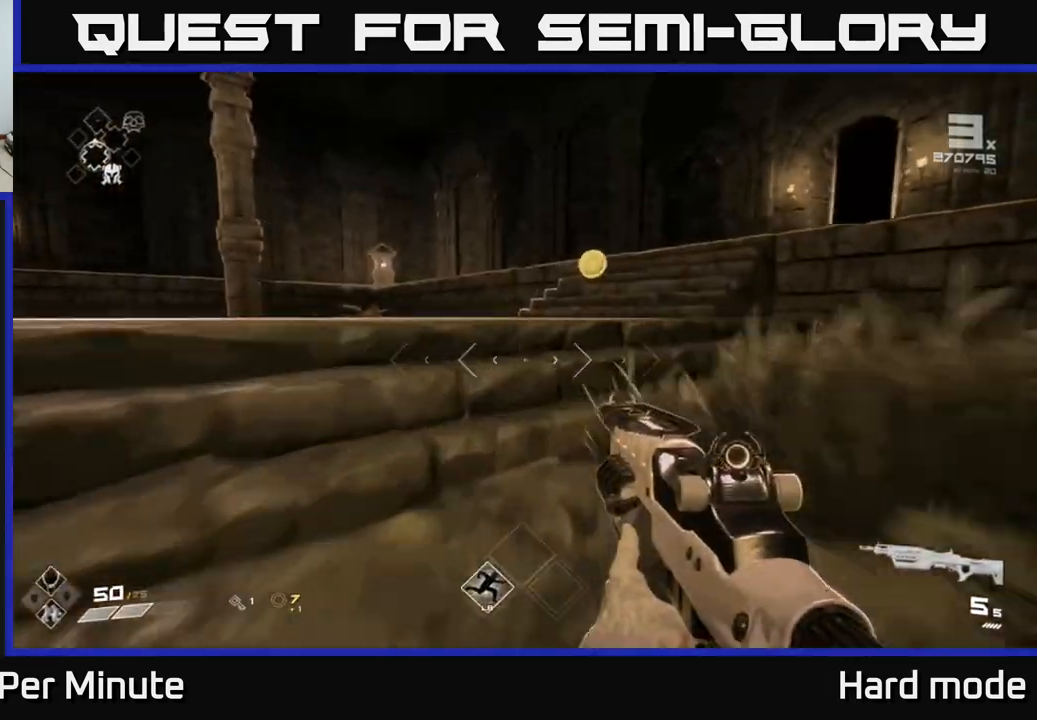
{"buttons": ["L1"], "left_stick": "up", "right_stick": "right", "events": [[200, "right_stick", "right"]]}
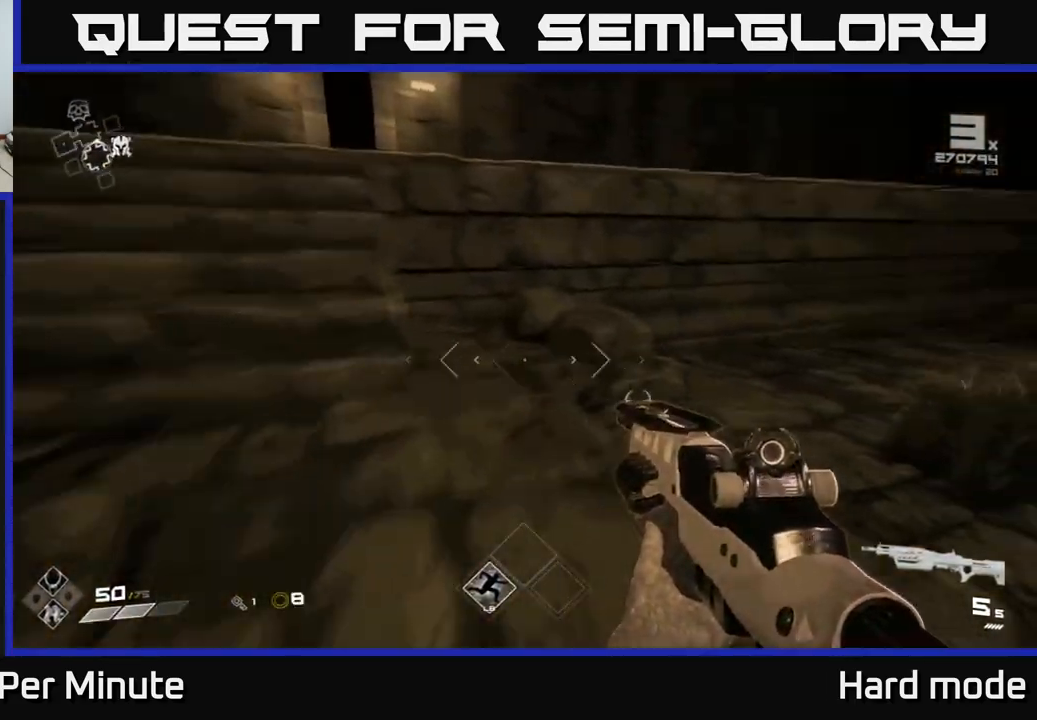
{"buttons": [], "left_stick": "up", "right_stick": "center", "events": [[100, "L1", "up"], [117, "left_stick", "down-right"], [300, "left_stick", "right"], [467, "left_stick", "up"], [483, "right_stick", "center"]]}
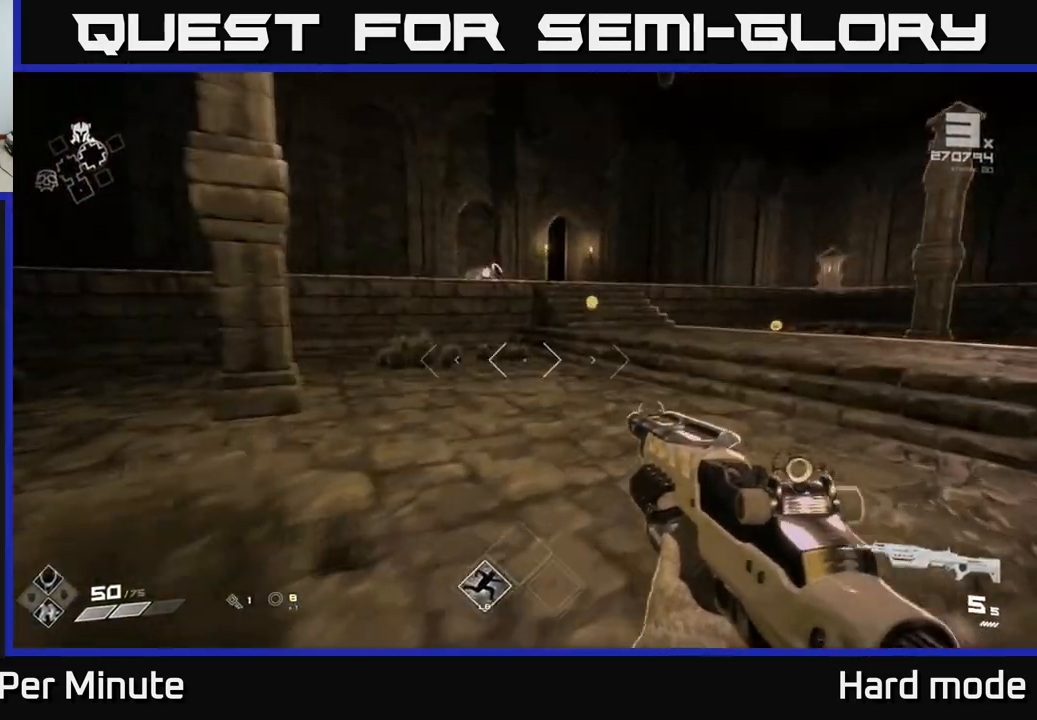
{"buttons": ["L1"], "left_stick": "up", "right_stick": "center", "events": [[83, "L1", "down"]]}
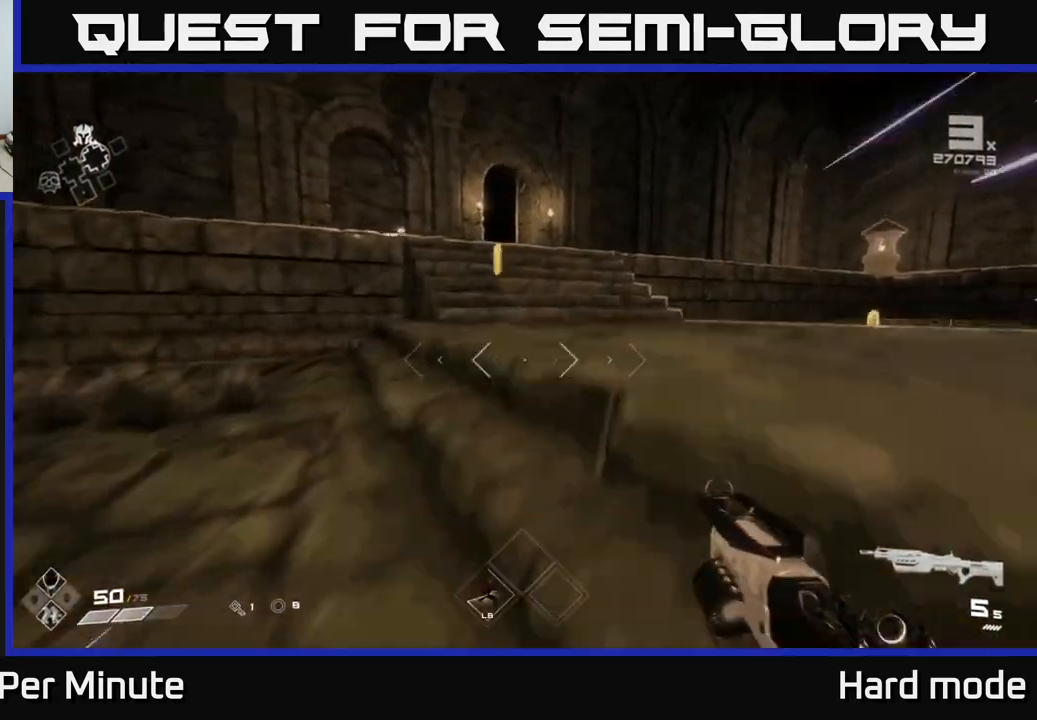
{"buttons": ["L1"], "left_stick": "up-left", "right_stick": "right", "events": [[267, "left_stick", "up-left"], [367, "right_stick", "right"]]}
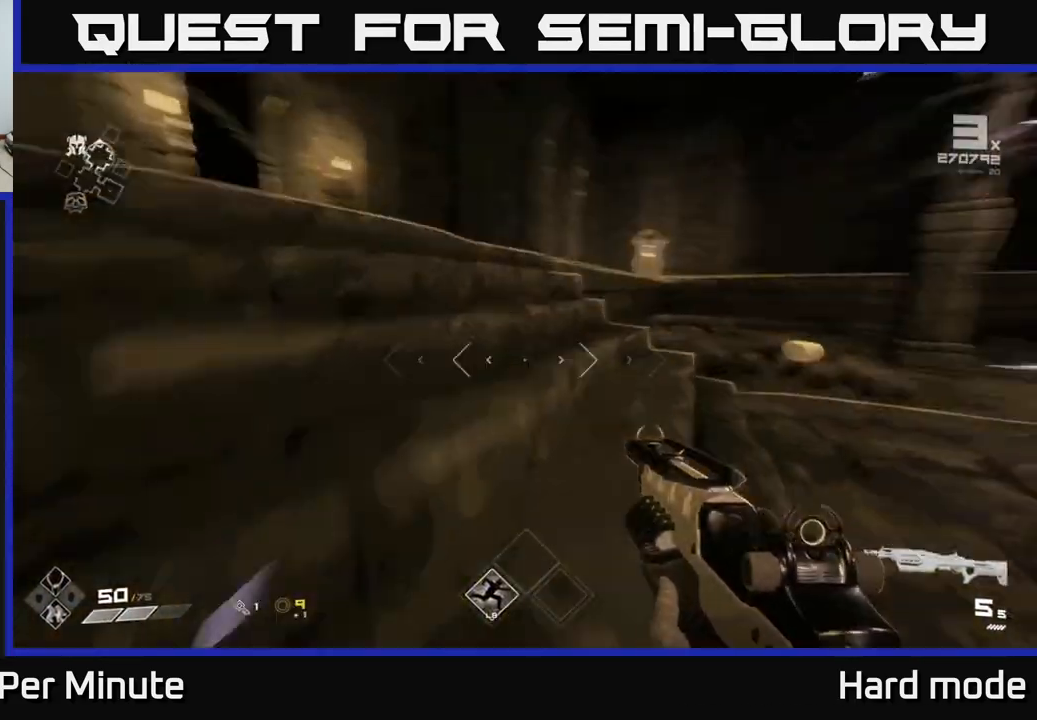
{"buttons": [], "left_stick": "up", "right_stick": "center", "events": [[50, "left_stick", "right"], [67, "L1", "up"], [233, "right_stick", "center"], [300, "left_stick", "up"]]}
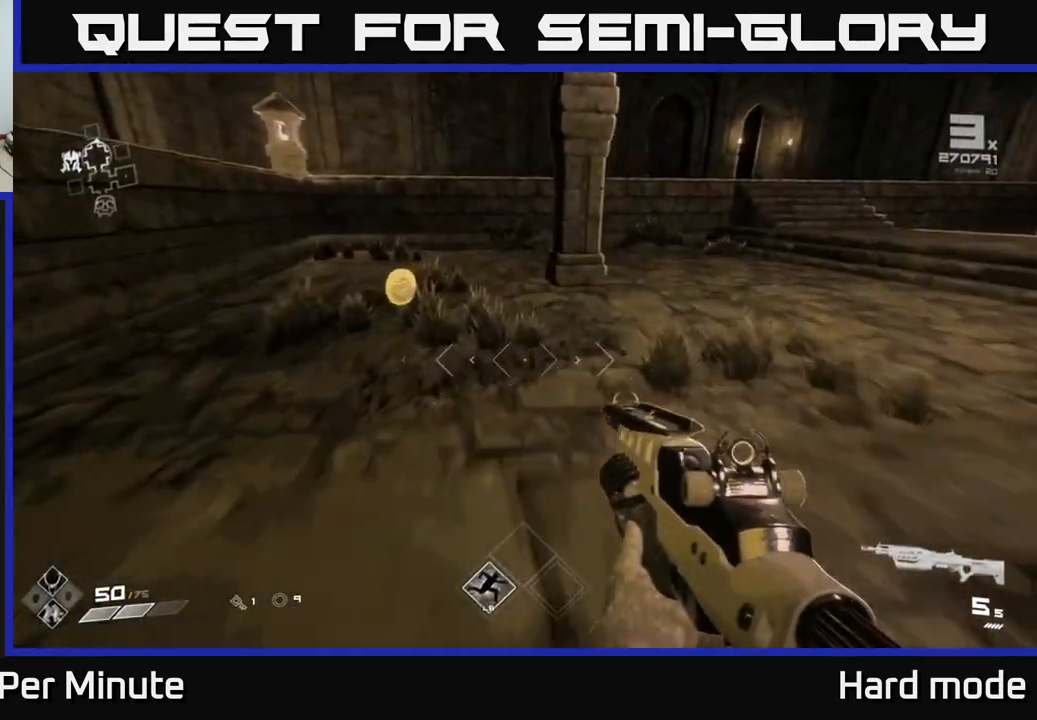
{"buttons": [], "left_stick": "up-left", "right_stick": "right", "events": [[117, "right_stick", "right"], [183, "left_stick", "up-left"]]}
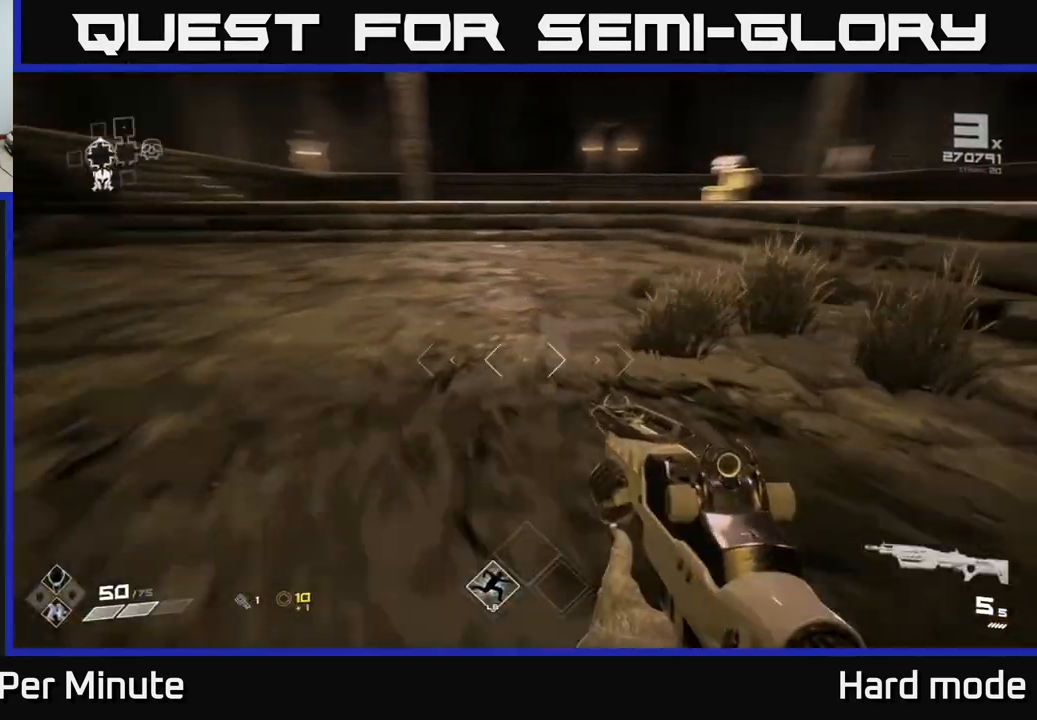
{"buttons": ["L1"], "left_stick": "up-right", "right_stick": "center", "events": [[83, "left_stick", "right"], [100, "right_stick", "center"], [367, "left_stick", "up-right"], [417, "right_stick", "up-left"], [467, "L1", "down"], [483, "right_stick", "center"]]}
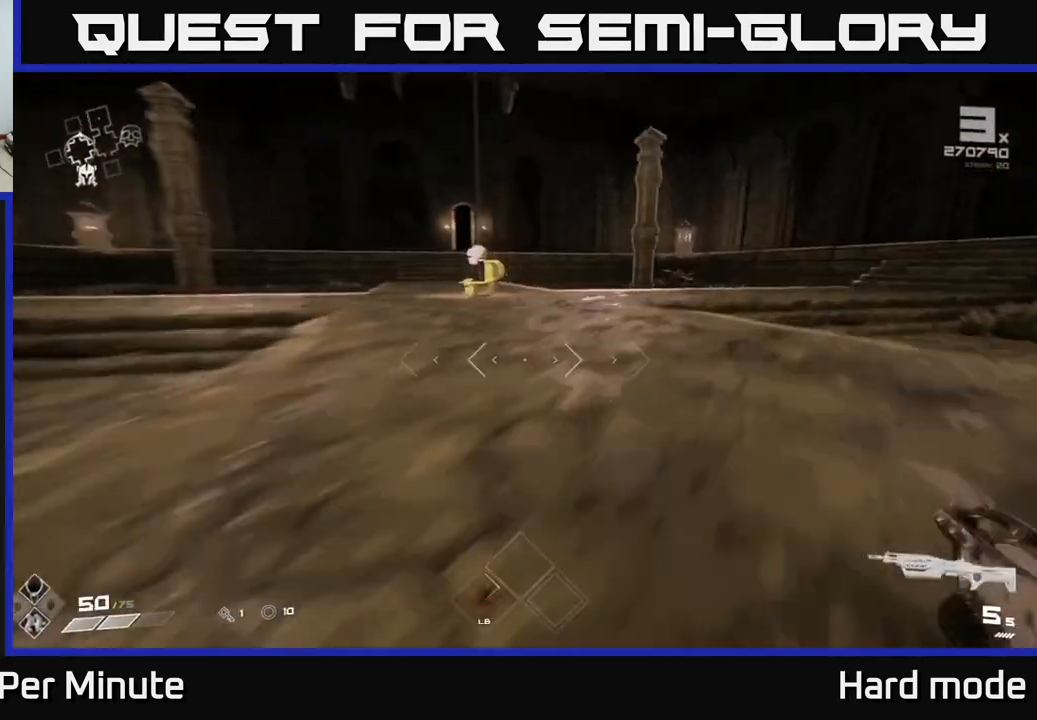
{"buttons": ["L1"], "left_stick": "up", "right_stick": "center", "events": [[67, "left_stick", "up"], [367, "right_stick", "left"], [483, "right_stick", "center"]]}
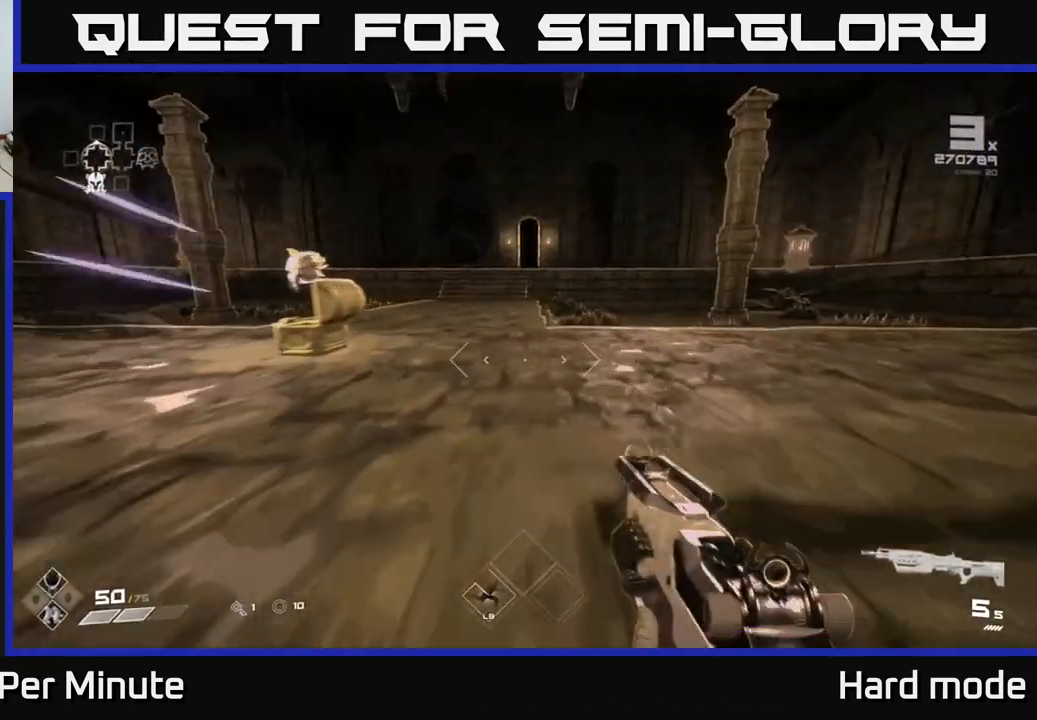
{"buttons": ["A"], "left_stick": "up", "right_stick": "center", "events": [[33, "left_stick", "up-left"], [183, "left_stick", "up"], [283, "L1", "up"], [450, "A", "down"]]}
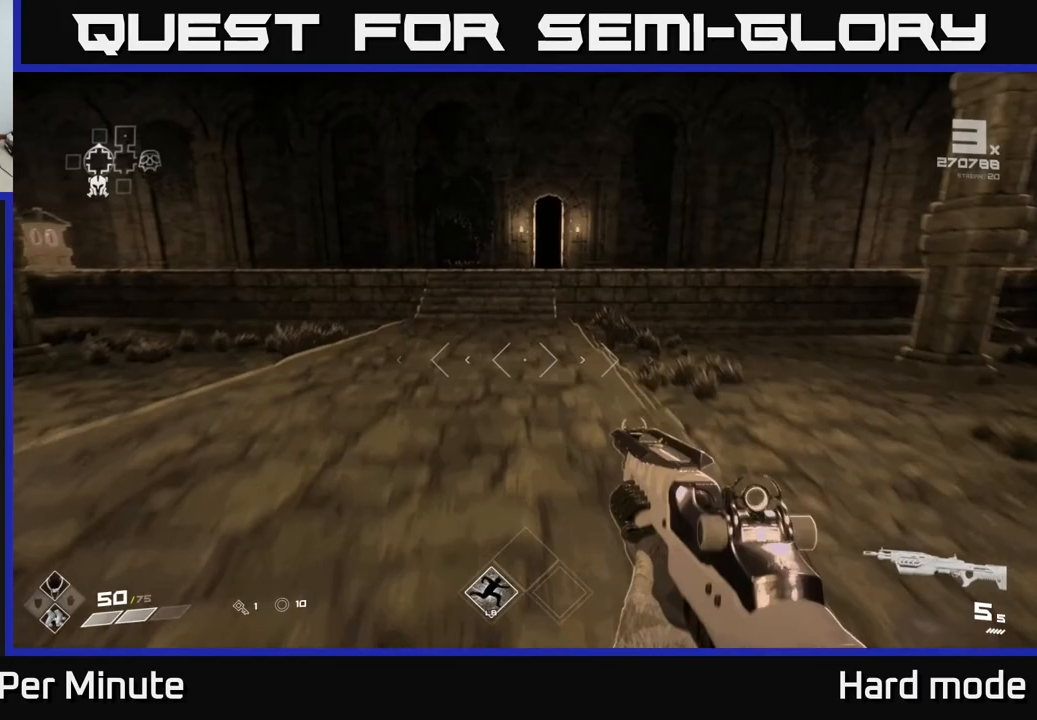
{"buttons": [], "left_stick": "up", "right_stick": "center", "events": [[133, "A", "up"], [283, "A", "down"], [417, "A", "up"]]}
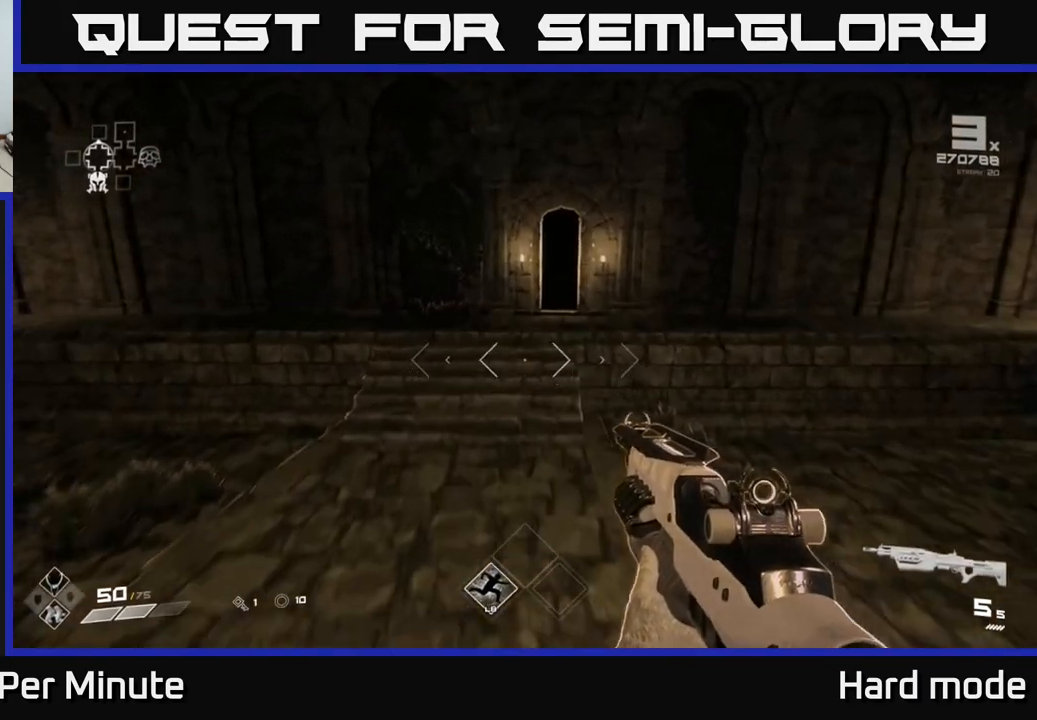
{"buttons": [], "left_stick": "up", "right_stick": "left", "events": [[83, "L1", "down"], [483, "L1", "up"], [500, "right_stick", "left"]]}
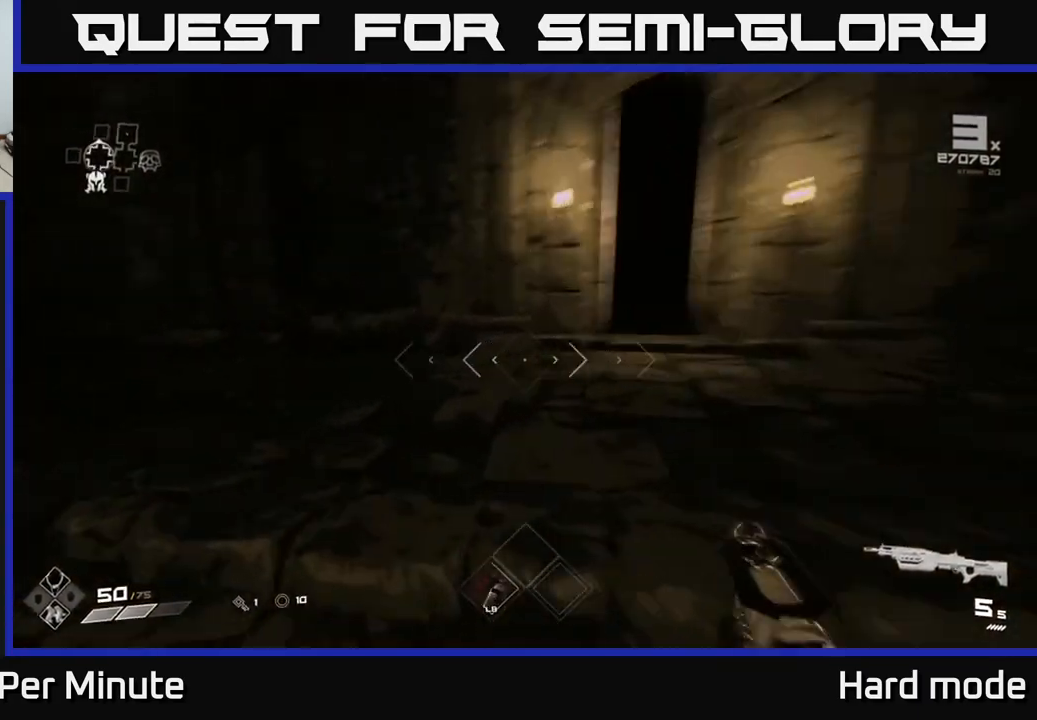
{"buttons": [], "left_stick": "up-left", "right_stick": "left", "events": [[117, "left_stick", "down-left"], [400, "left_stick", "up-left"]]}
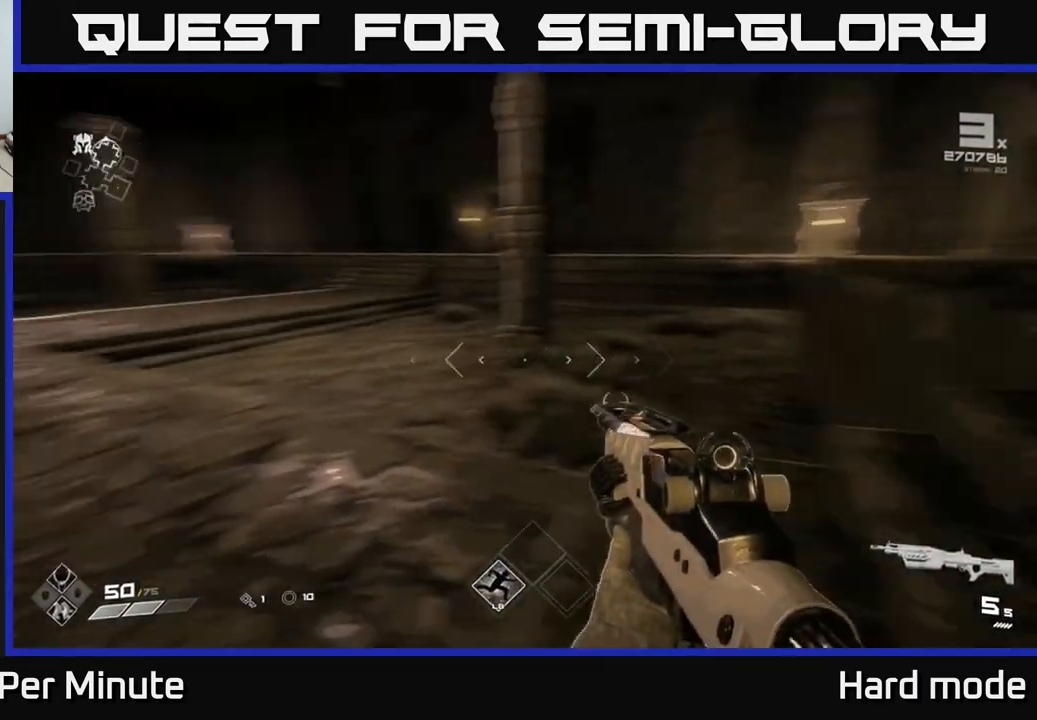
{"buttons": ["L1"], "left_stick": "up", "right_stick": "up-left", "events": [[250, "left_stick", "up"], [267, "right_stick", "center"], [467, "L1", "down"], [483, "right_stick", "up-left"]]}
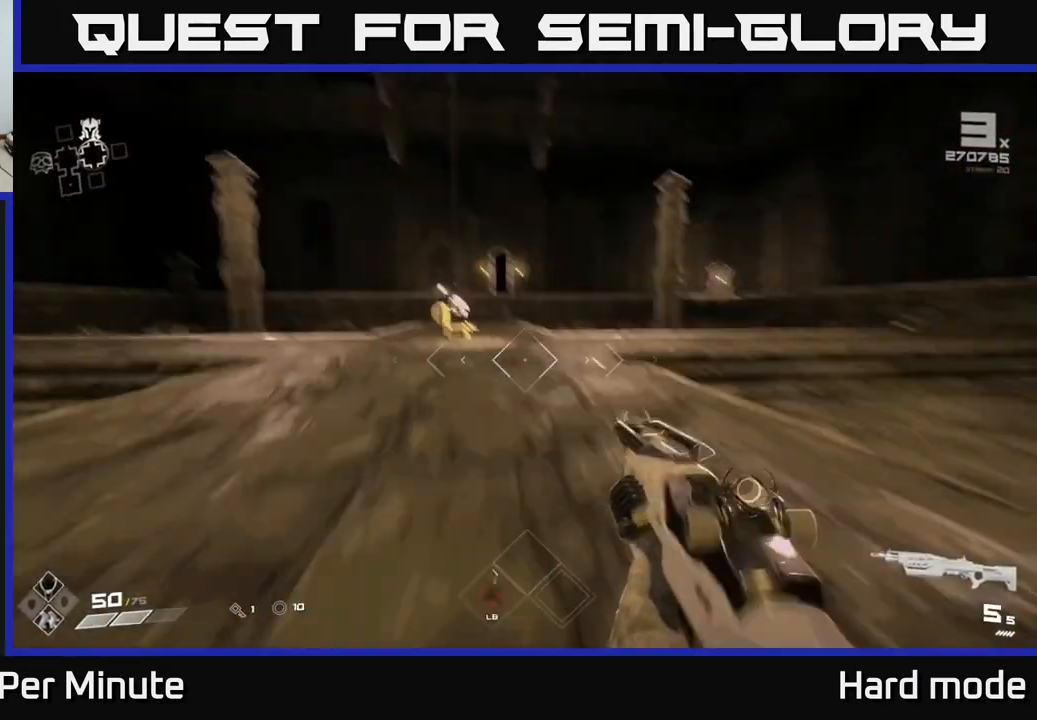
{"buttons": ["L1"], "left_stick": "up", "right_stick": "right", "events": [[100, "right_stick", "center"], [233, "right_stick", "right"]]}
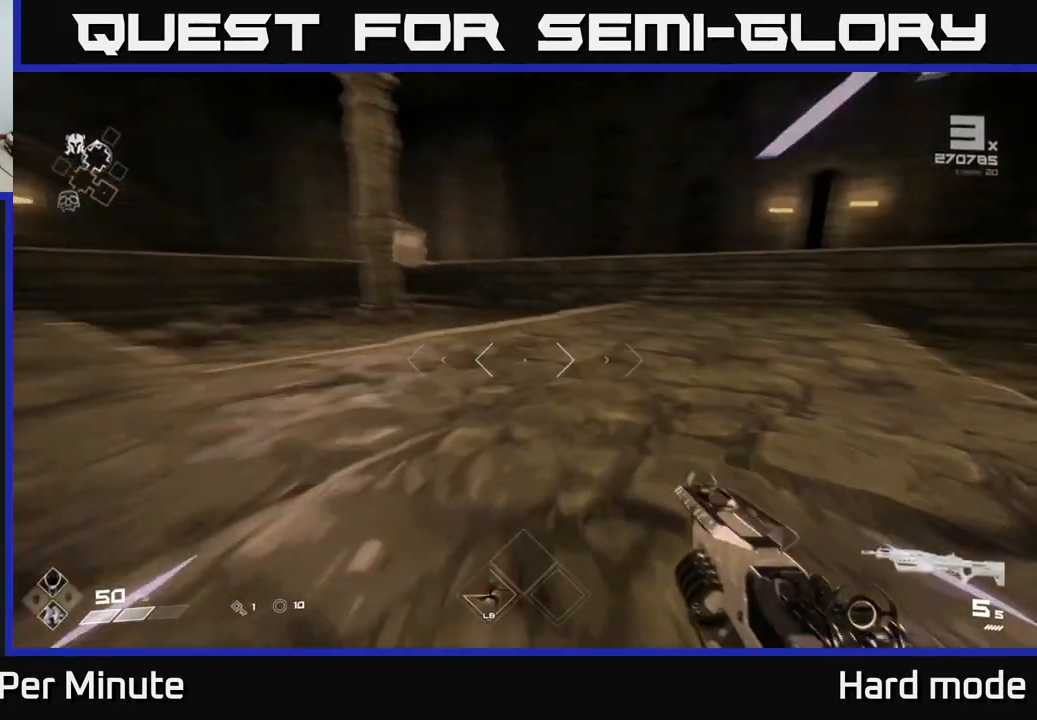
{"buttons": ["L1"], "left_stick": "up", "right_stick": "center", "events": [[183, "right_stick", "center"]]}
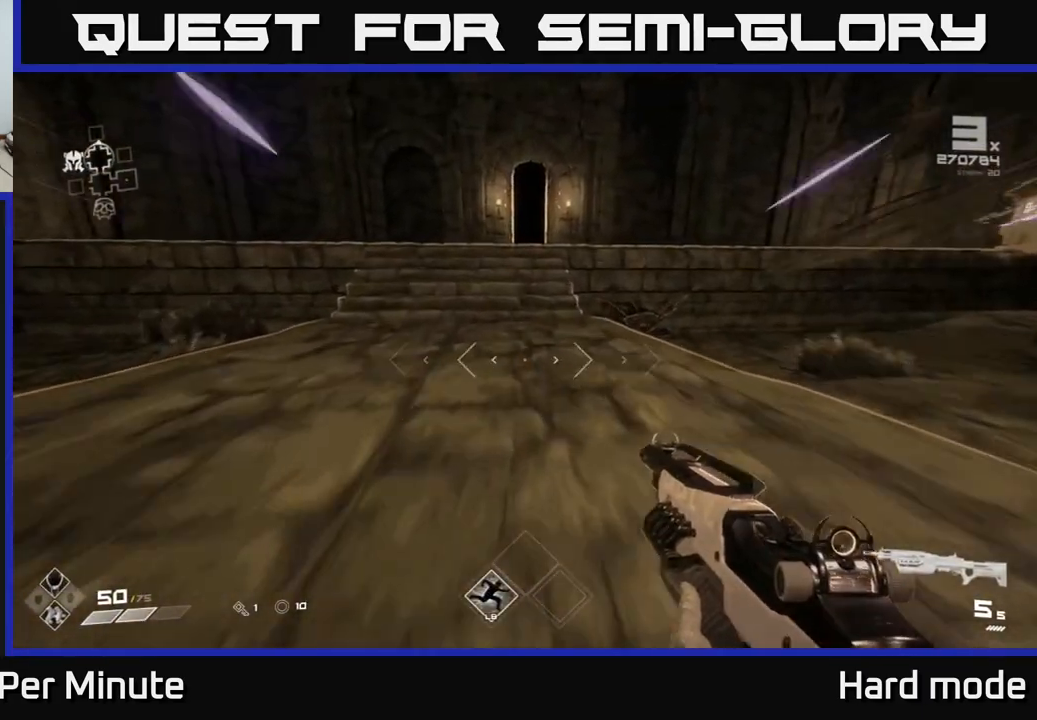
{"buttons": ["L1"], "left_stick": "up", "right_stick": "center", "events": []}
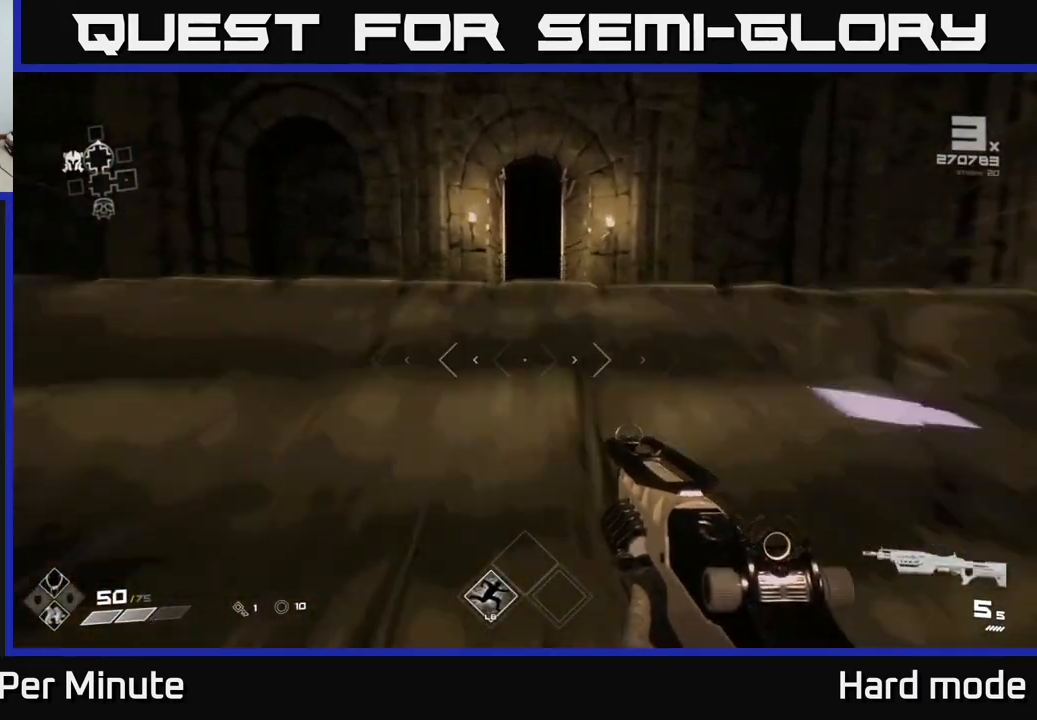
{"buttons": ["L1"], "left_stick": "up", "right_stick": "center", "events": []}